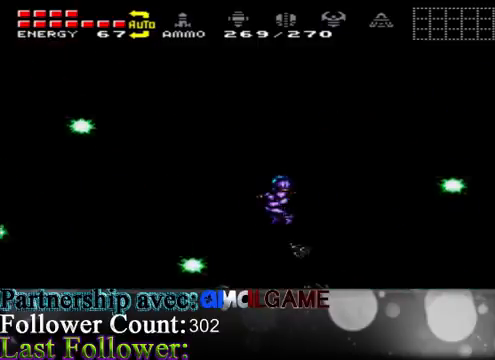
Gameplay with a controller (Xbox layout); each line is a JSON object with the inputs held at the frame after it. "events" lists button and stick changes between this image and that frame as [ms after this image, input, new state], when the widget could be followed in between. Not read: L3 R3.
{"buttons": [], "left_stick": "center", "right_stick": "center", "events": [[167, "A", "up"], [500, "left_stick", "center"]]}
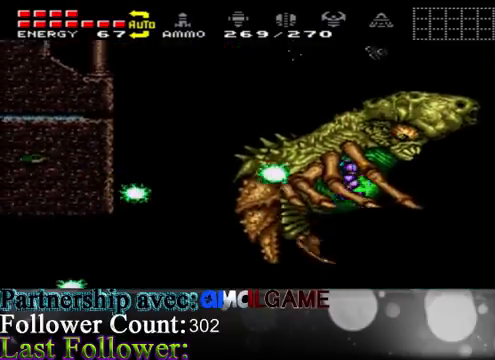
{"buttons": ["A"], "left_stick": "center", "right_stick": "center", "events": [[33, "left_stick", "right"], [100, "A", "down"], [200, "A", "up"], [267, "A", "down"], [467, "left_stick", "center"]]}
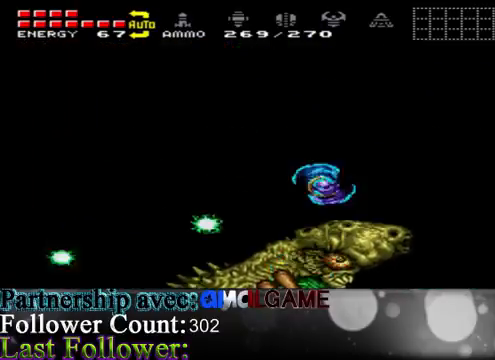
{"buttons": [], "left_stick": "left", "right_stick": "center", "events": [[33, "A", "up"], [67, "left_stick", "left"]]}
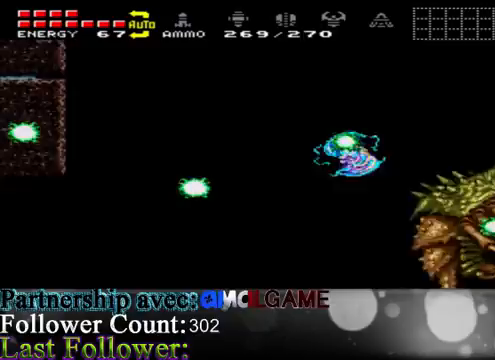
{"buttons": [], "left_stick": "right", "right_stick": "center", "events": [[100, "A", "down"], [267, "A", "up"], [267, "left_stick", "center"], [333, "left_stick", "right"]]}
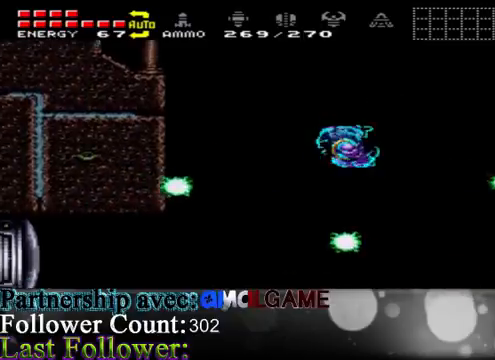
{"buttons": [], "left_stick": "right", "right_stick": "center", "events": []}
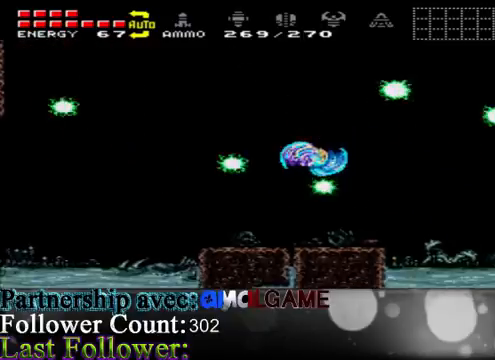
{"buttons": [], "left_stick": "left", "right_stick": "center", "events": [[33, "A", "down"], [33, "left_stick", "center"], [100, "left_stick", "left"], [167, "A", "up"]]}
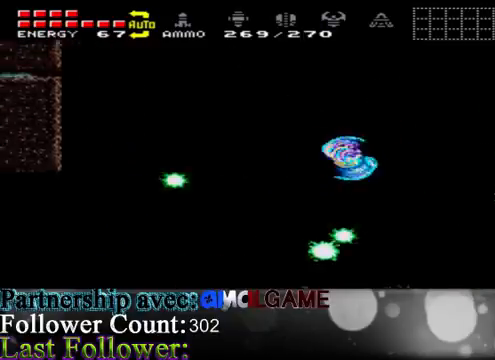
{"buttons": [], "left_stick": "right", "right_stick": "center", "events": [[167, "left_stick", "center"], [267, "left_stick", "right"]]}
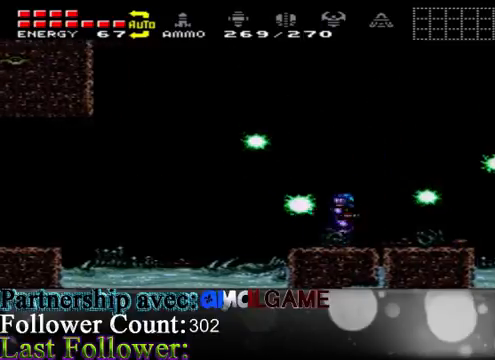
{"buttons": [], "left_stick": "left", "right_stick": "center", "events": [[233, "left_stick", "center"], [333, "left_stick", "left"]]}
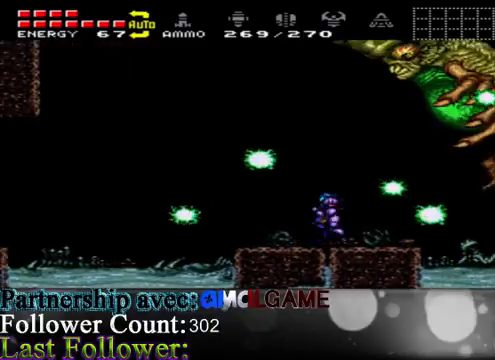
{"buttons": ["A"], "left_stick": "center", "right_stick": "center", "events": [[467, "A", "down"], [500, "left_stick", "center"]]}
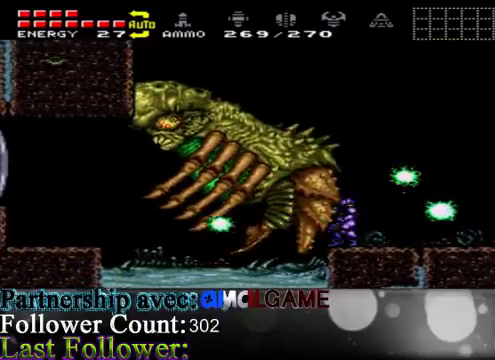
{"buttons": ["A"], "left_stick": "center", "right_stick": "center", "events": [[67, "left_stick", "right"], [100, "A", "up"], [200, "A", "down"], [300, "A", "up"], [433, "A", "down"], [500, "left_stick", "center"]]}
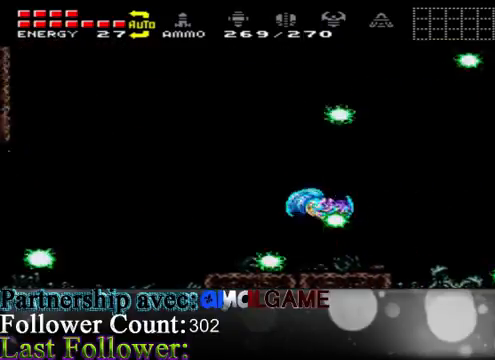
{"buttons": [], "left_stick": "right", "right_stick": "center", "events": [[67, "left_stick", "left"], [167, "A", "up"], [267, "left_stick", "right"]]}
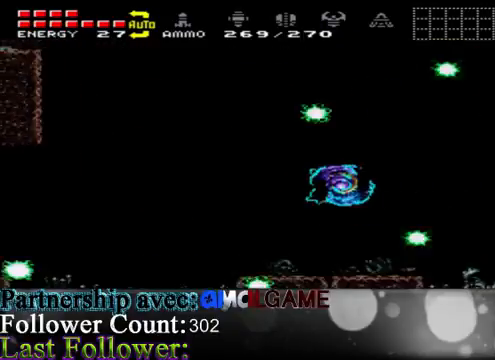
{"buttons": [], "left_stick": "center", "right_stick": "center", "events": [[100, "left_stick", "center"], [200, "Y", "down"], [200, "left_stick", "left"], [300, "Y", "up"], [433, "left_stick", "center"]]}
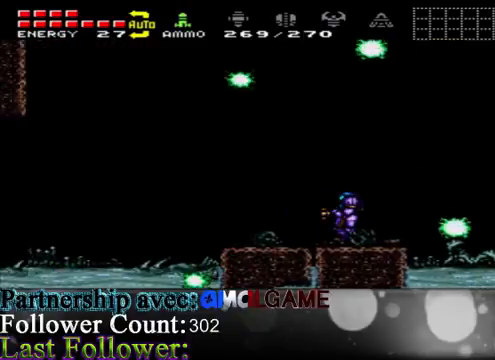
{"buttons": [], "left_stick": "left", "right_stick": "center", "events": [[67, "Y", "down"], [167, "Y", "up"], [367, "left_stick", "left"]]}
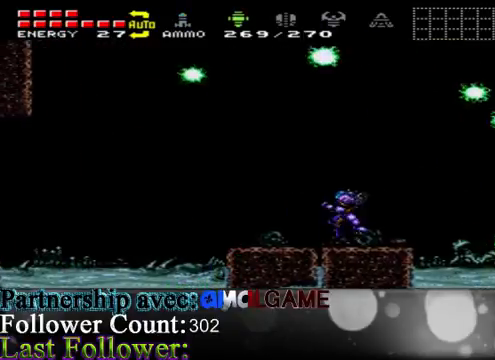
{"buttons": [], "left_stick": "center", "right_stick": "center", "events": [[200, "left_stick", "right"], [500, "left_stick", "center"]]}
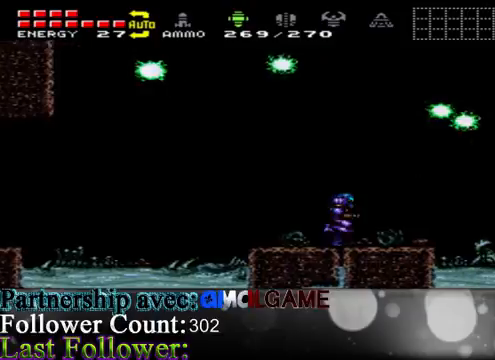
{"buttons": [], "left_stick": "right", "right_stick": "center", "events": [[367, "left_stick", "right"]]}
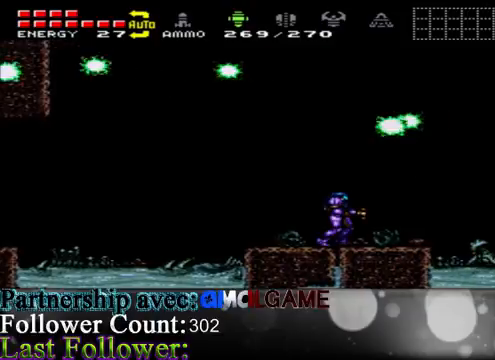
{"buttons": [], "left_stick": "center", "right_stick": "center", "events": [[33, "left_stick", "center"], [167, "left_stick", "right"], [367, "left_stick", "center"]]}
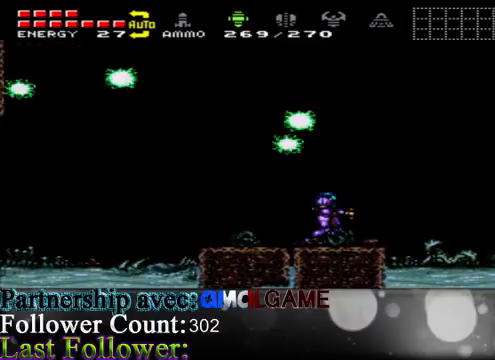
{"buttons": [], "left_stick": "left", "right_stick": "center", "events": [[467, "left_stick", "left"]]}
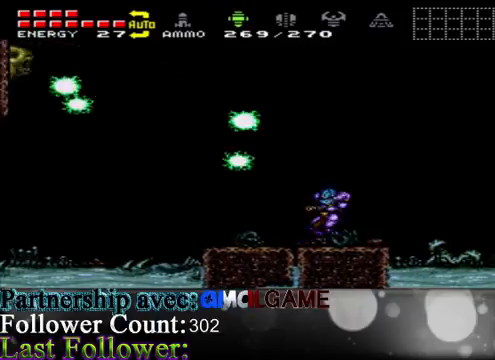
{"buttons": [], "left_stick": "center", "right_stick": "center", "events": [[267, "left_stick", "center"], [367, "left_stick", "right"], [500, "left_stick", "center"]]}
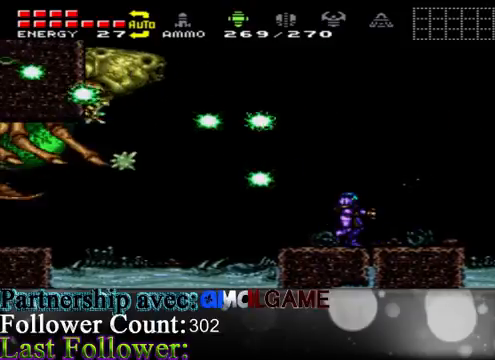
{"buttons": [], "left_stick": "left", "right_stick": "center", "events": [[167, "A", "down"], [167, "left_stick", "right"], [367, "A", "up"], [367, "left_stick", "left"]]}
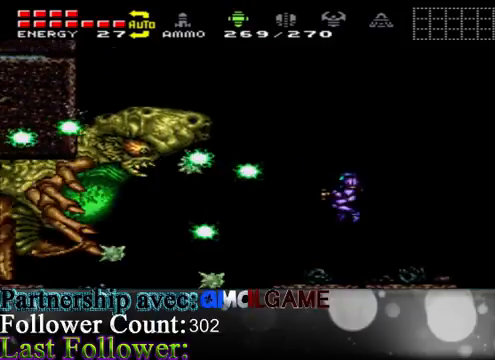
{"buttons": [], "left_stick": "right", "right_stick": "center", "events": [[33, "B", "down"], [33, "left_stick", "center"], [100, "left_stick", "right"], [167, "B", "up"]]}
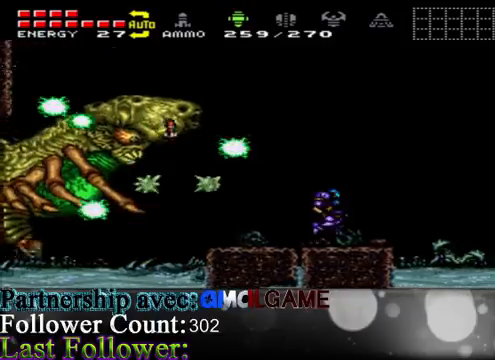
{"buttons": ["B"], "left_stick": "center", "right_stick": "center", "events": [[33, "A", "down"], [100, "left_stick", "left"], [133, "A", "up"], [167, "left_stick", "center"], [233, "B", "down"], [333, "B", "up"], [400, "B", "down"]]}
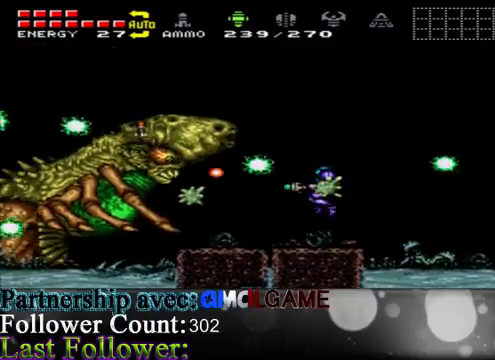
{"buttons": [], "left_stick": "right", "right_stick": "center", "events": [[33, "B", "up"], [133, "B", "down"], [233, "B", "up"], [367, "B", "down"], [467, "B", "up"], [467, "left_stick", "right"]]}
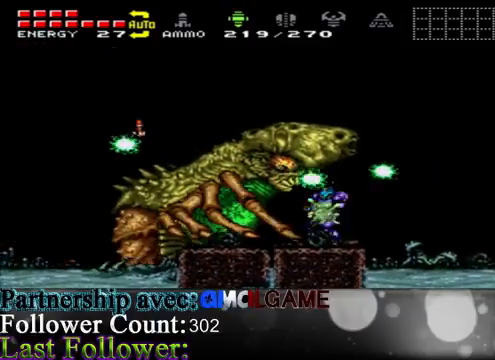
{"buttons": ["A"], "left_stick": "left", "right_stick": "center", "events": [[200, "A", "down"], [400, "left_stick", "left"]]}
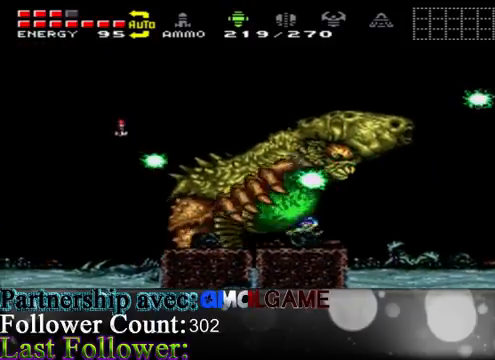
{"buttons": ["A"], "left_stick": "center", "right_stick": "center", "events": [[33, "A", "up"], [133, "A", "down"], [200, "A", "up"], [333, "A", "down"], [433, "A", "up"], [433, "left_stick", "center"], [467, "A", "down"]]}
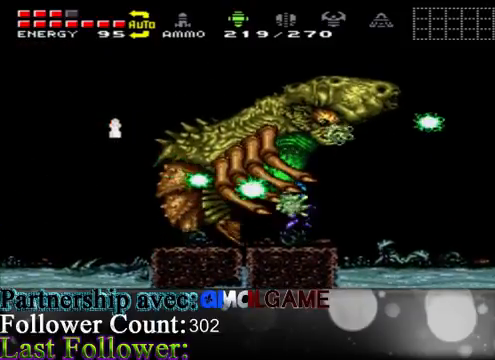
{"buttons": [], "left_stick": "center", "right_stick": "center", "events": [[33, "A", "up"]]}